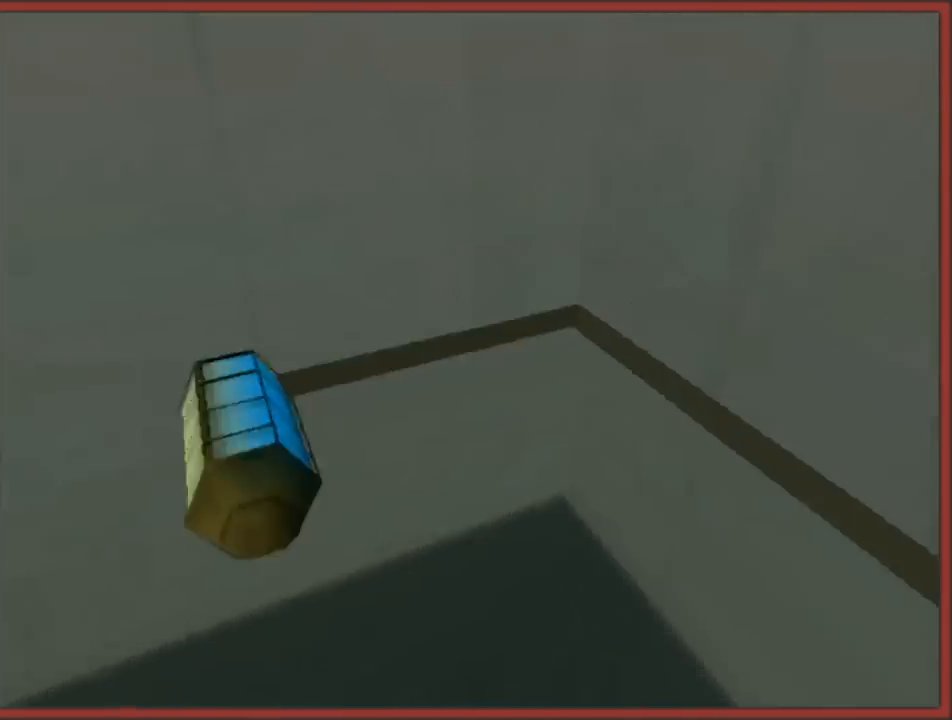
Gameplay with a controller (Nintendo layout); each line is a JSON object with the inputs held at the frame after it. "events" lists button and stick changes between this image and that frame as [ms after this image, input, new state], when the widget could be followed in between. Not read: L3 R3.
{"buttons": [], "left_stick": "center", "right_stick": "center", "events": []}
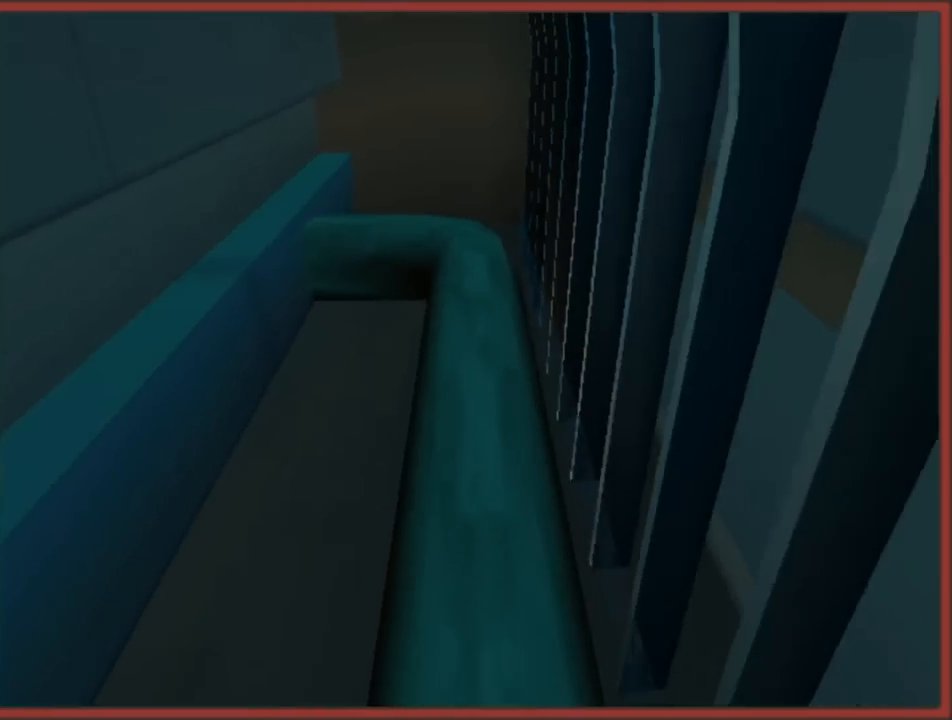
{"buttons": [], "left_stick": "center", "right_stick": "center", "events": []}
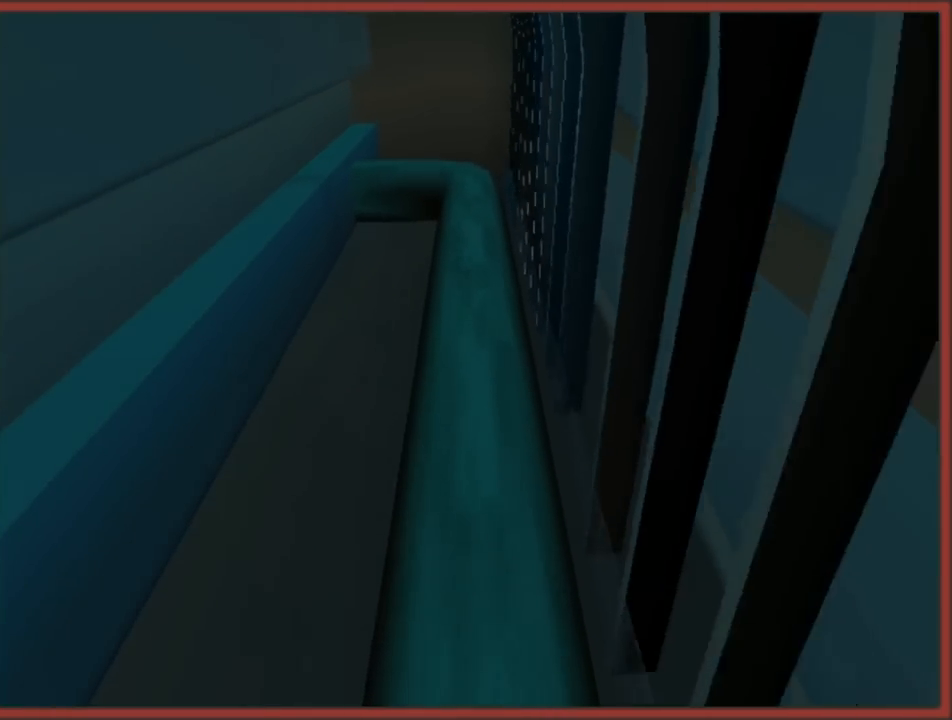
{"buttons": [], "left_stick": "center", "right_stick": "center", "events": []}
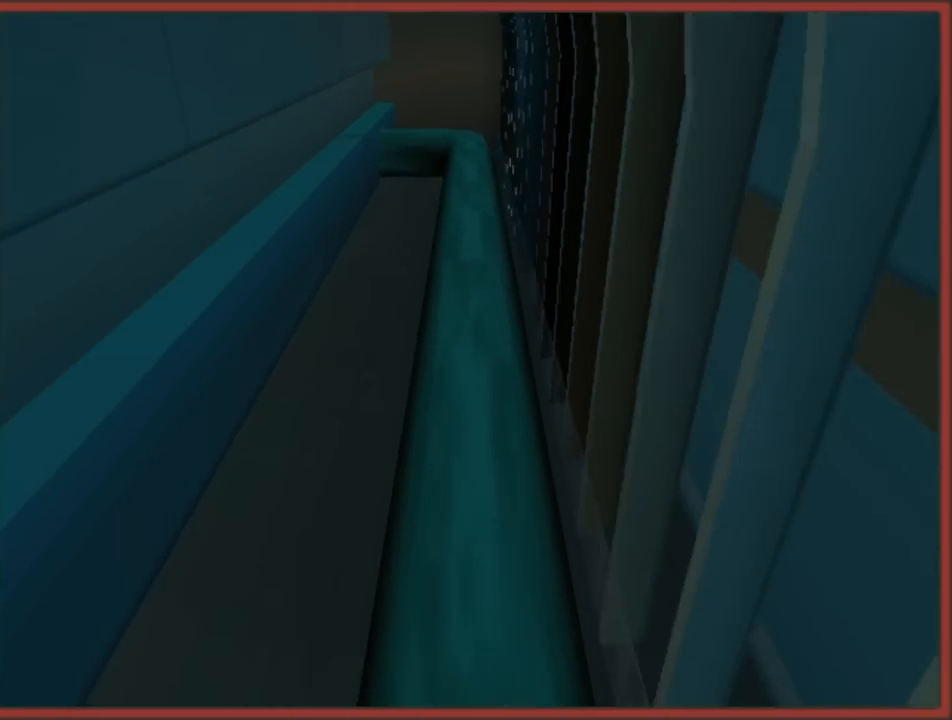
{"buttons": [], "left_stick": "center", "right_stick": "center", "events": []}
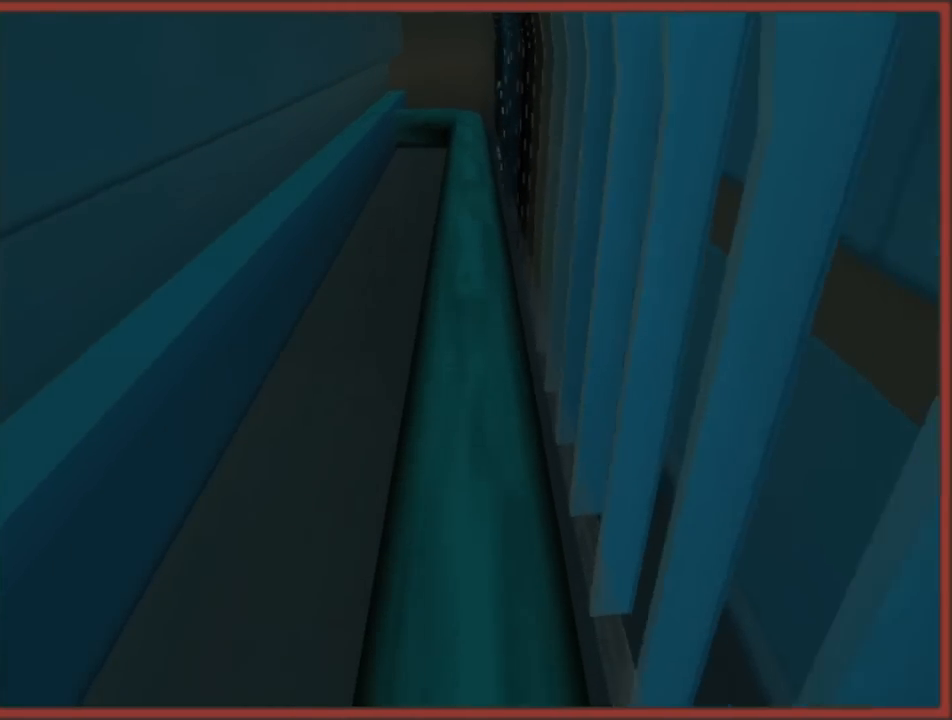
{"buttons": [], "left_stick": "center", "right_stick": "center", "events": []}
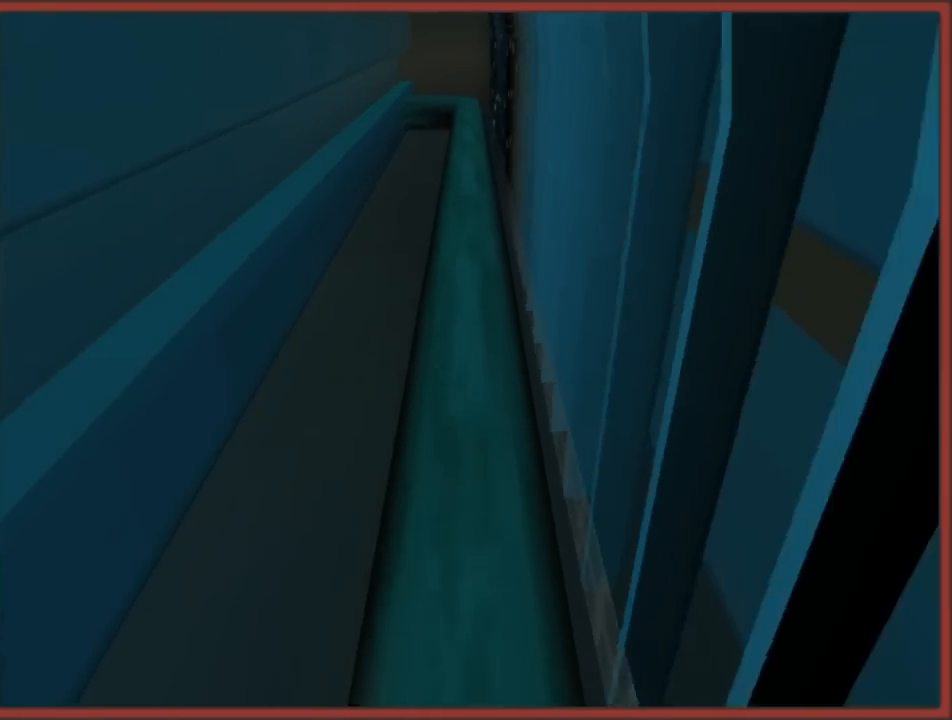
{"buttons": [], "left_stick": "down-right", "right_stick": "center", "events": [[167, "left_stick", "up-left"], [283, "left_stick", "down-right"], [350, "left_stick", "up-left"], [450, "left_stick", "down-right"]]}
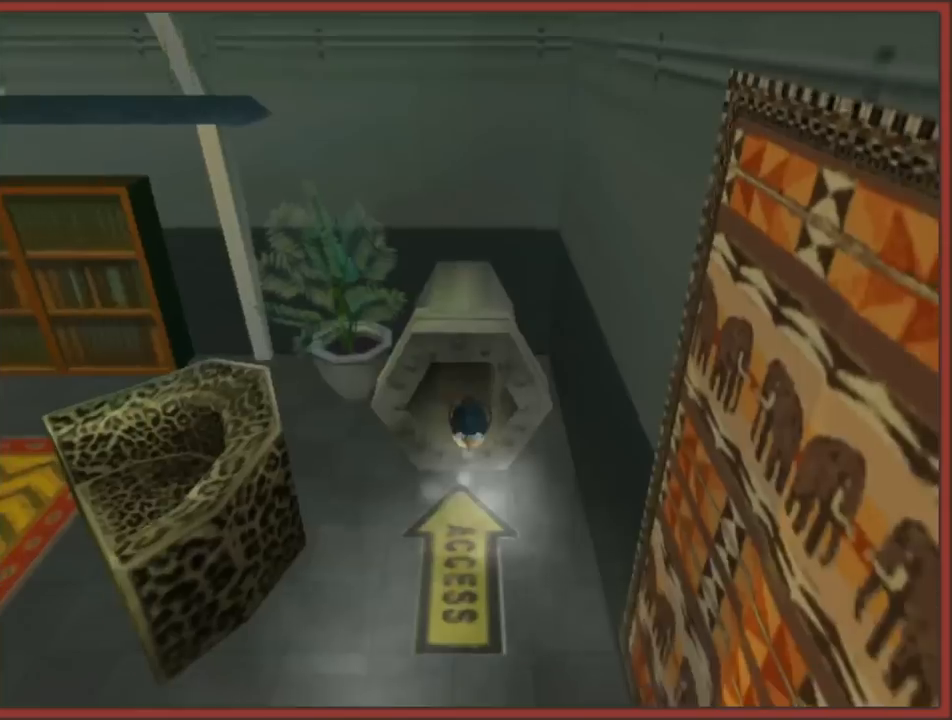
{"buttons": [], "left_stick": "center", "right_stick": "center", "events": [[17, "left_stick", "left"], [117, "left_stick", "center"]]}
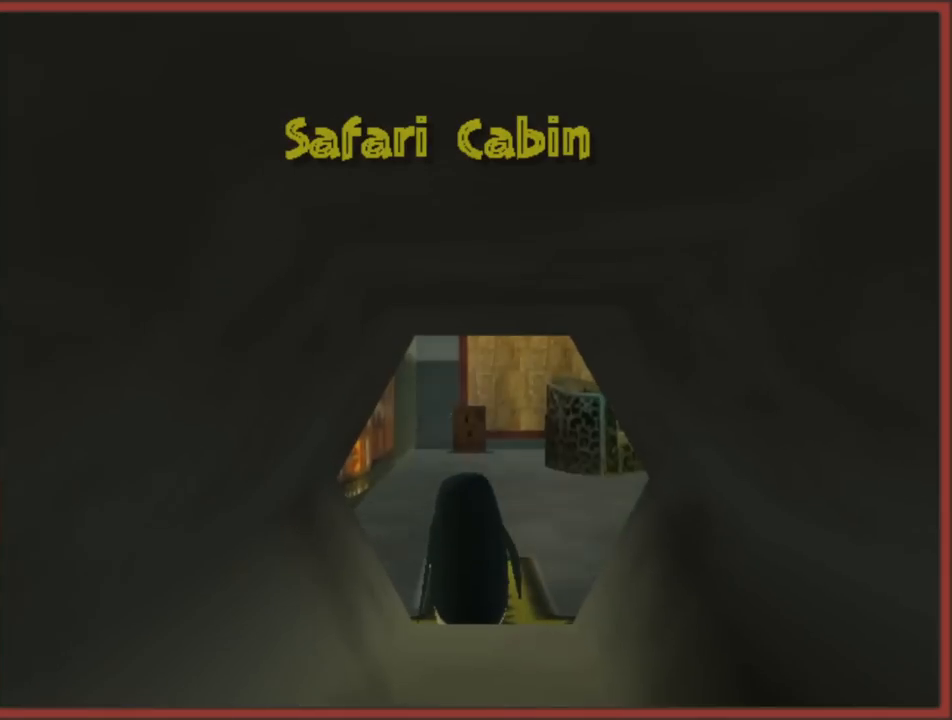
{"buttons": ["X"], "left_stick": "up", "right_stick": "center", "events": [[117, "left_stick", "up"], [433, "X", "down"]]}
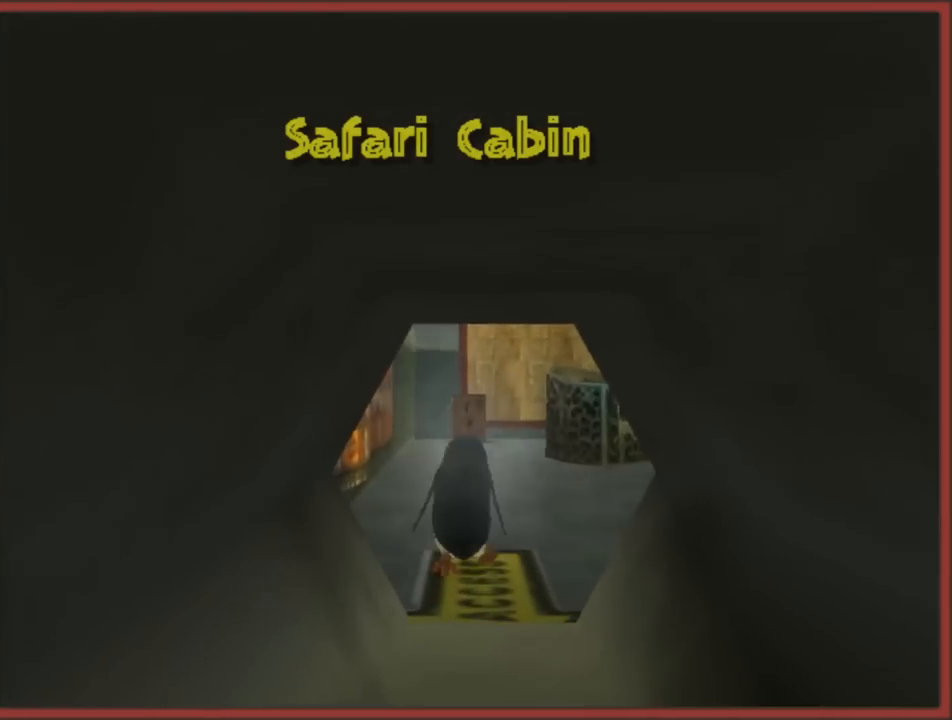
{"buttons": [], "left_stick": "up-right", "right_stick": "center", "events": [[83, "X", "up"], [417, "left_stick", "up-right"]]}
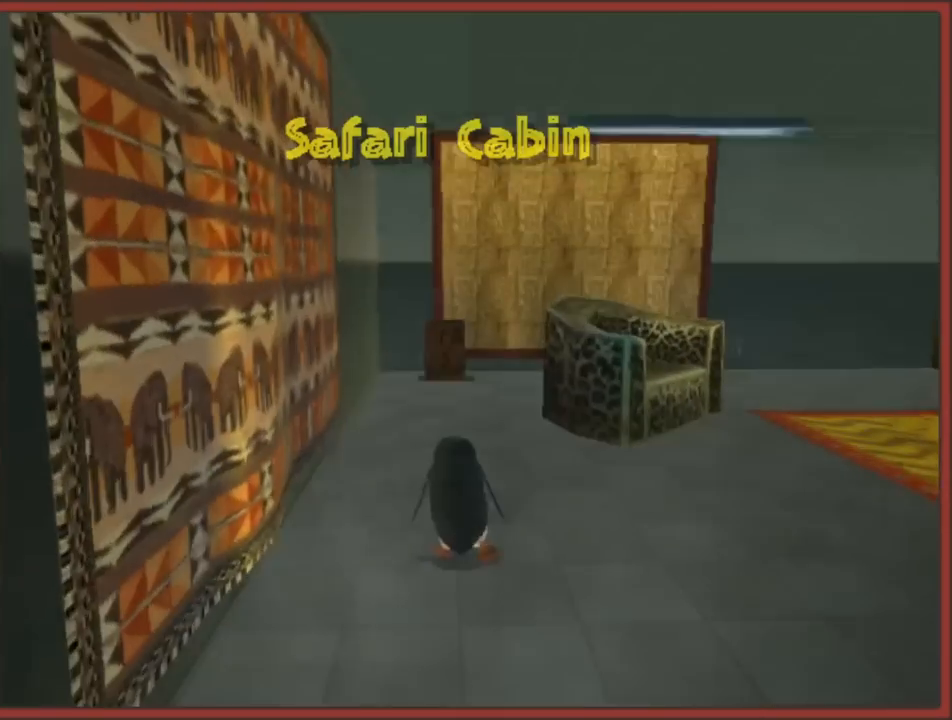
{"buttons": [], "left_stick": "up-right", "right_stick": "center", "events": [[267, "left_stick", "right"], [267, "right_stick", "down-left"], [400, "left_stick", "up-right"], [483, "right_stick", "center"]]}
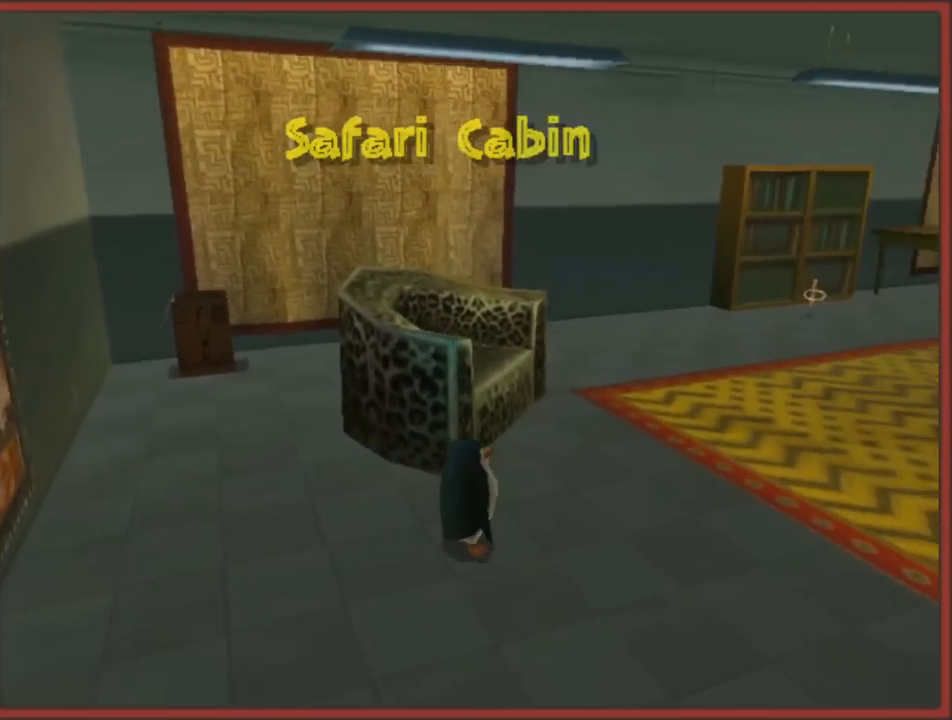
{"buttons": [], "left_stick": "up", "right_stick": "center", "events": [[67, "B", "down"], [250, "B", "up"], [450, "left_stick", "up"]]}
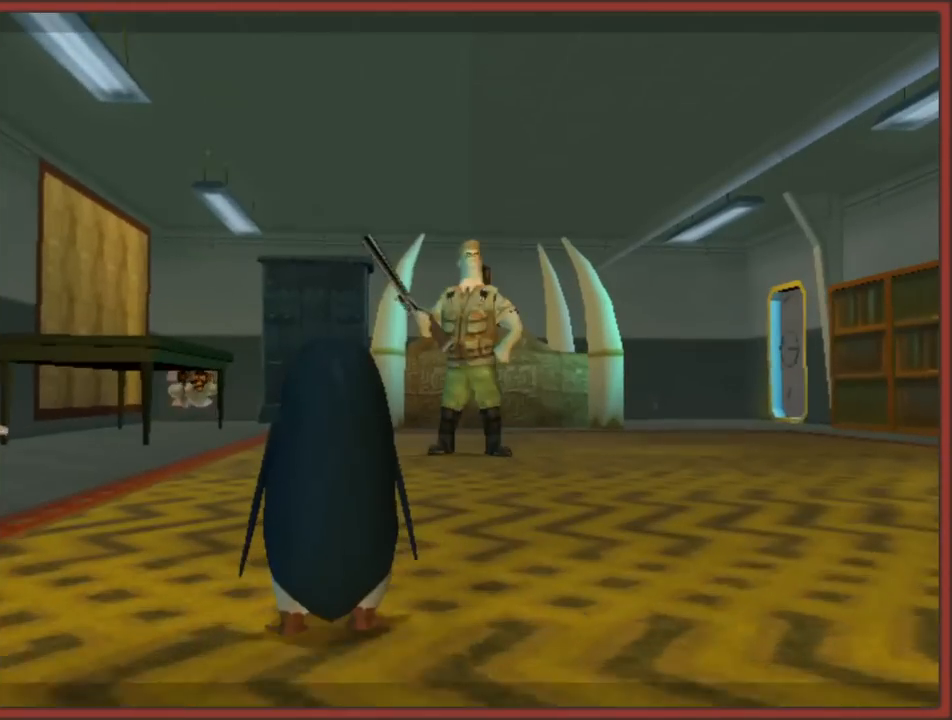
{"buttons": ["A", "B"], "left_stick": "center", "right_stick": "center", "events": [[200, "B", "down"], [217, "left_stick", "center"], [267, "A", "down"], [283, "B", "up"], [400, "A", "up"], [400, "B", "down"], [483, "A", "down"]]}
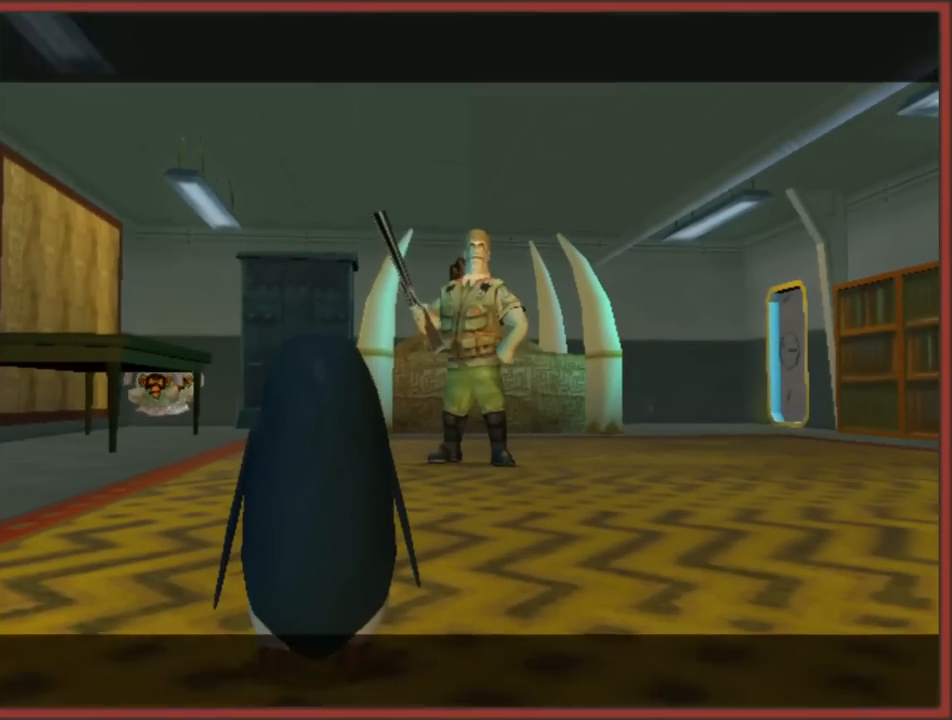
{"buttons": ["B"], "left_stick": "center", "right_stick": "center", "events": [[17, "B", "up"], [67, "A", "up"], [117, "B", "down"], [150, "A", "down"], [317, "A", "up"], [417, "A", "down"], [433, "B", "up"], [500, "A", "up"], [500, "B", "down"]]}
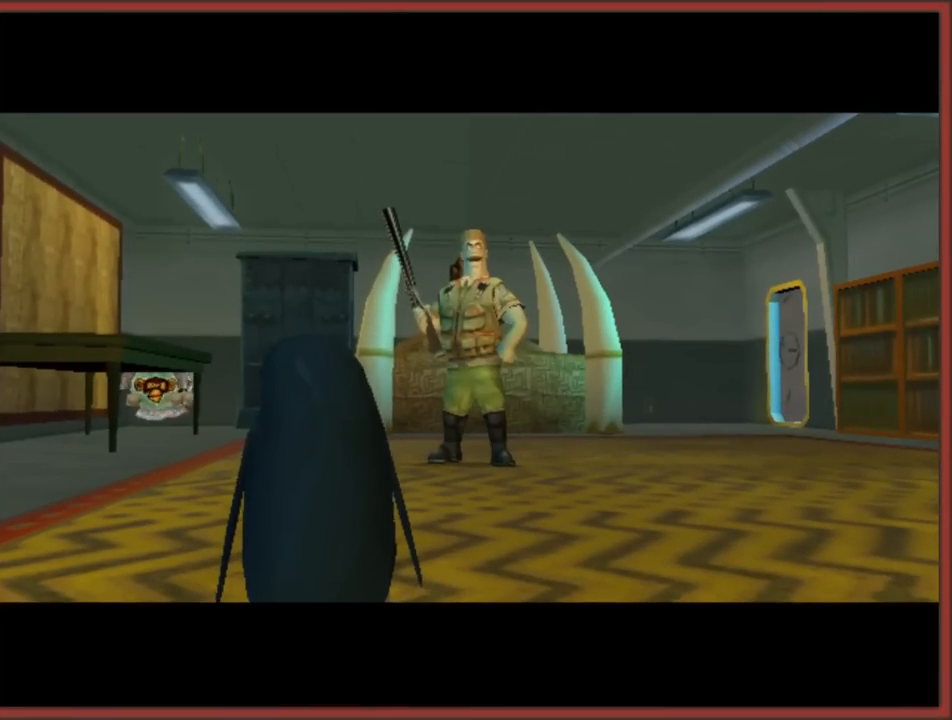
{"buttons": [], "left_stick": "center", "right_stick": "center", "events": [[67, "A", "down"], [117, "B", "up"], [167, "A", "up"]]}
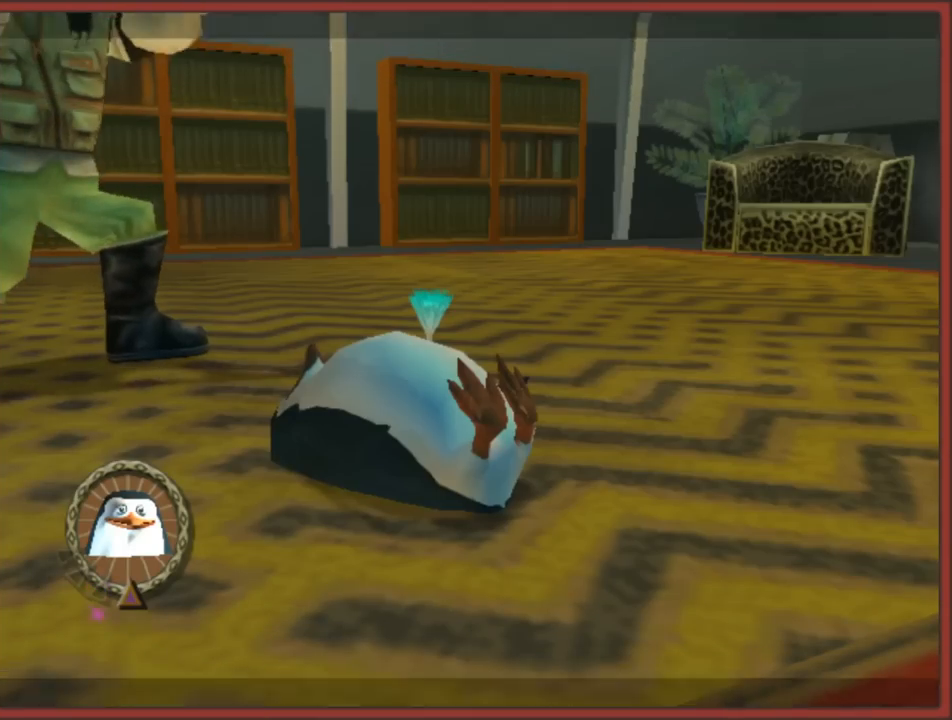
{"buttons": [], "left_stick": "center", "right_stick": "center", "events": []}
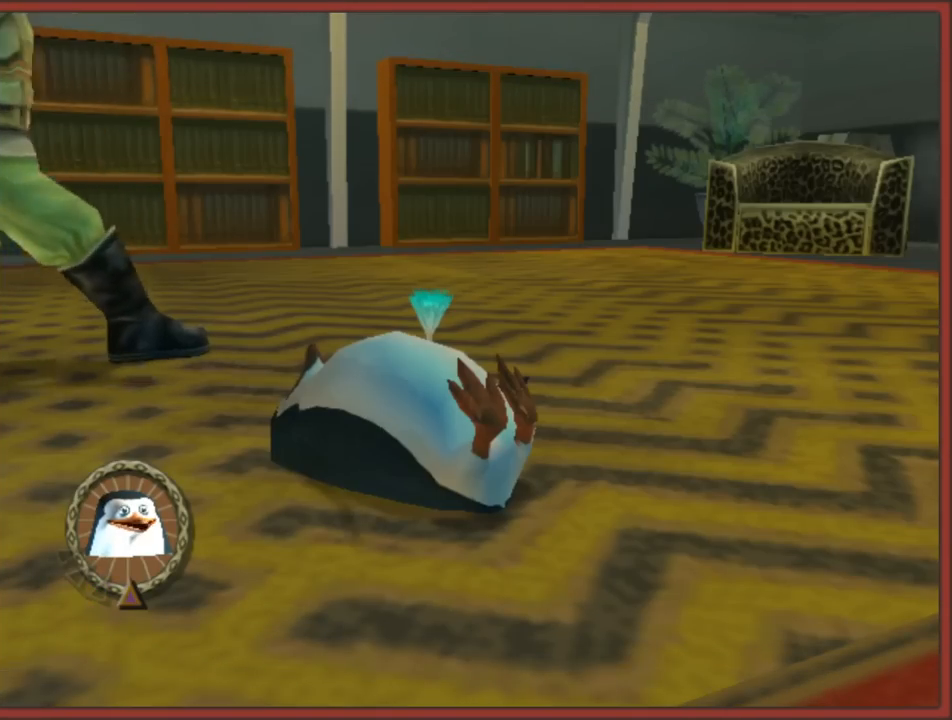
{"buttons": [], "left_stick": "center", "right_stick": "center", "events": [[200, "right_stick", "right"], [500, "right_stick", "center"]]}
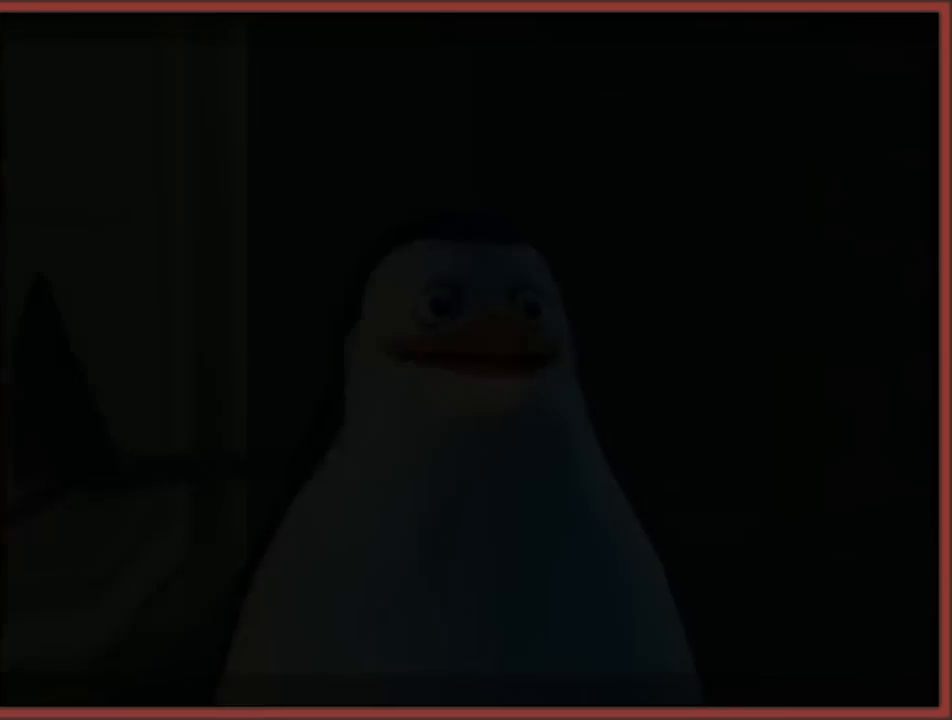
{"buttons": ["A", "B"], "left_stick": "center", "right_stick": "center", "events": [[333, "B", "down"], [417, "A", "down"]]}
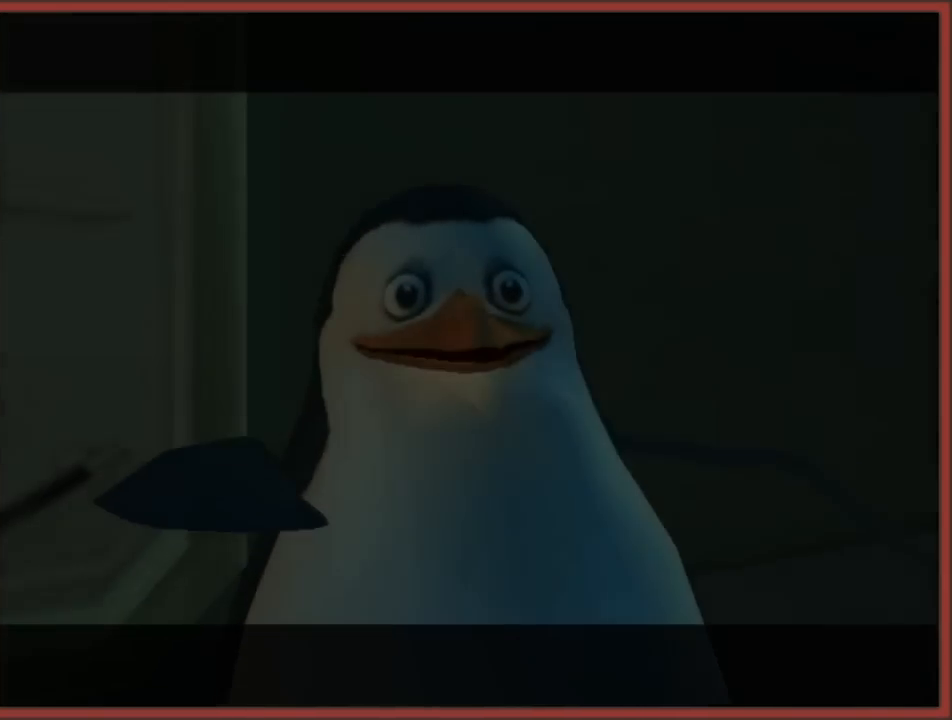
{"buttons": [], "left_stick": "center", "right_stick": "center", "events": [[33, "A", "up"], [150, "A", "down"], [183, "B", "up"], [217, "B", "down"], [233, "A", "up"], [317, "A", "down"], [333, "B", "up"], [433, "A", "up"], [433, "B", "down"], [500, "B", "up"]]}
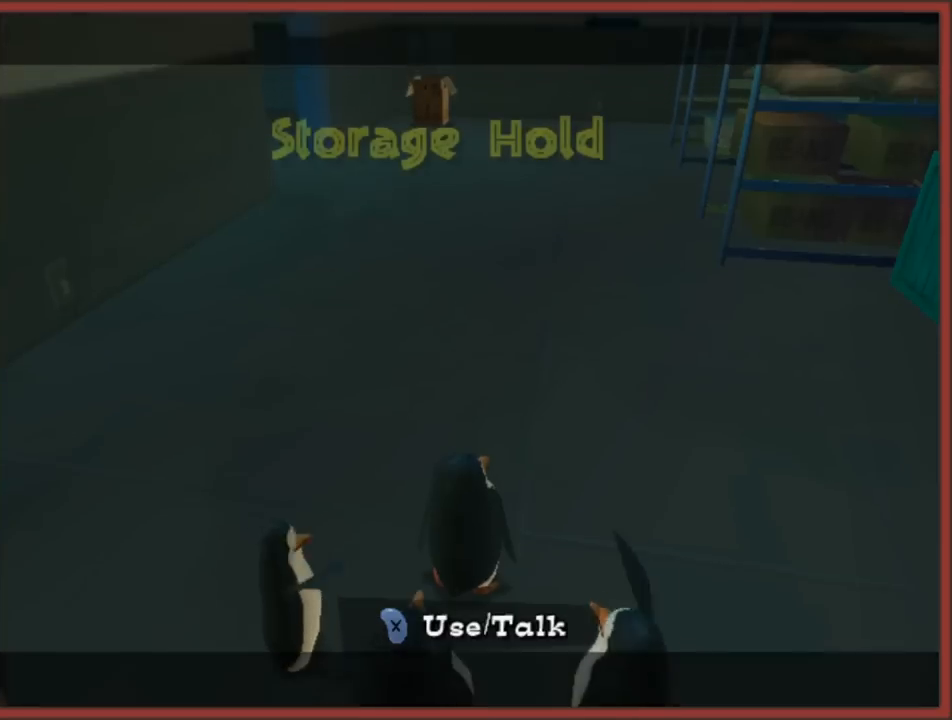
{"buttons": [], "left_stick": "up", "right_stick": "center", "events": [[333, "left_stick", "up"]]}
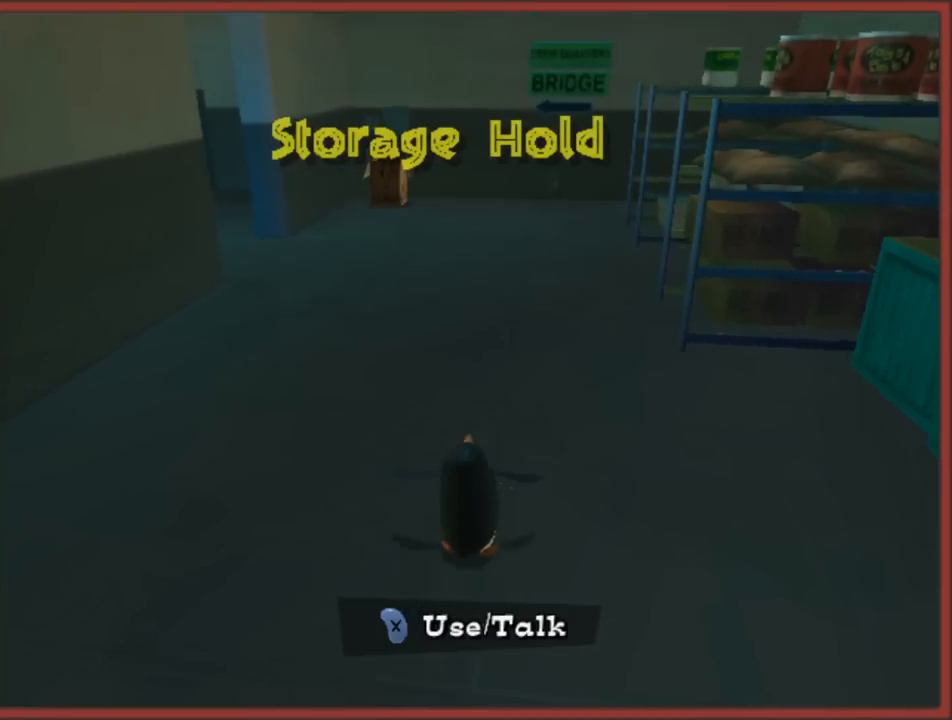
{"buttons": [], "left_stick": "up", "right_stick": "down-right", "events": [[117, "B", "down"], [233, "B", "up"], [500, "right_stick", "down-right"]]}
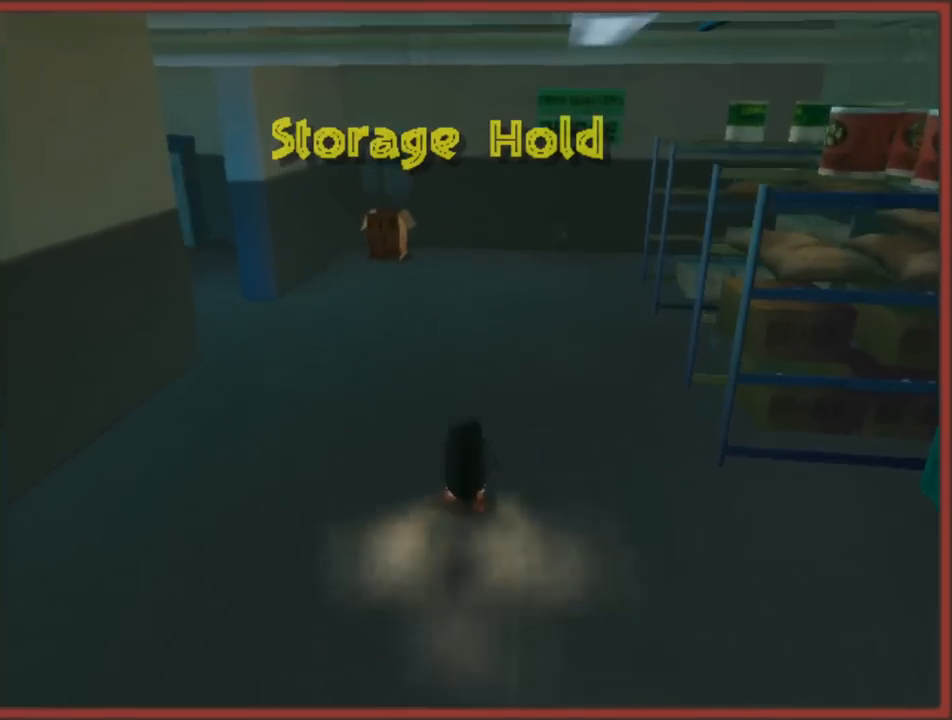
{"buttons": [], "left_stick": "up", "right_stick": "right", "events": [[33, "right_stick", "right"], [67, "left_stick", "up-left"], [483, "left_stick", "up"]]}
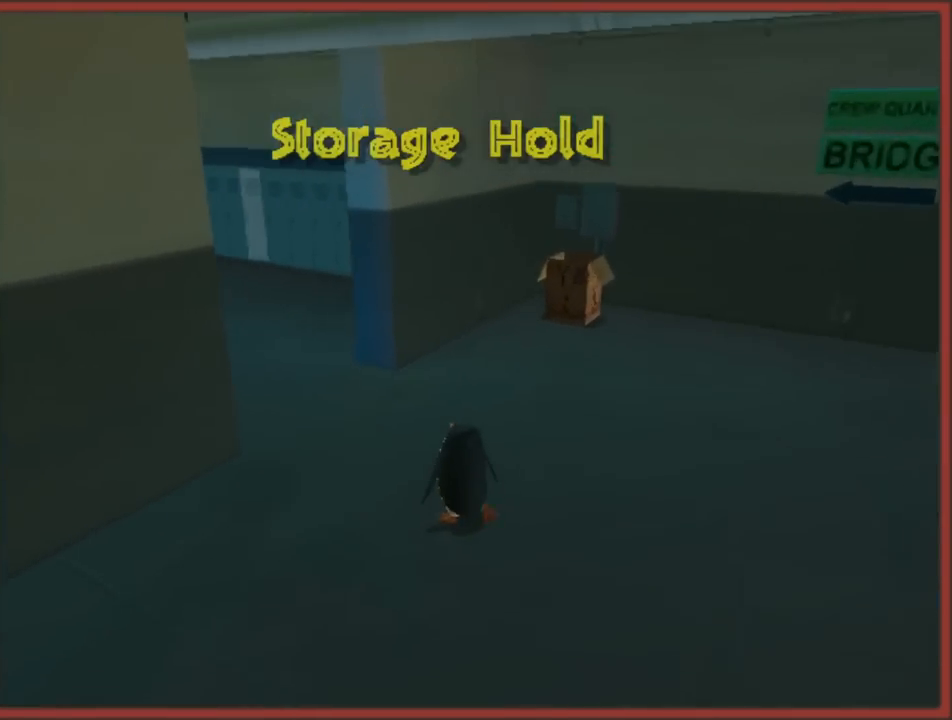
{"buttons": [], "left_stick": "up", "right_stick": "center", "events": [[217, "B", "down"], [250, "right_stick", "center"], [383, "B", "up"]]}
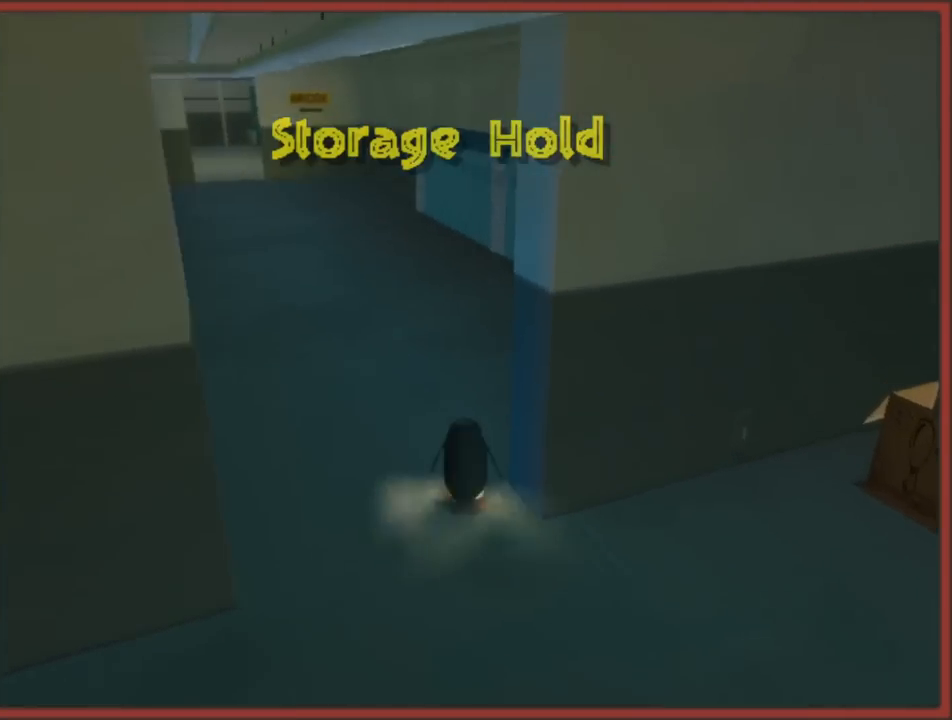
{"buttons": [], "left_stick": "up", "right_stick": "center", "events": [[233, "B", "down"], [350, "B", "up"]]}
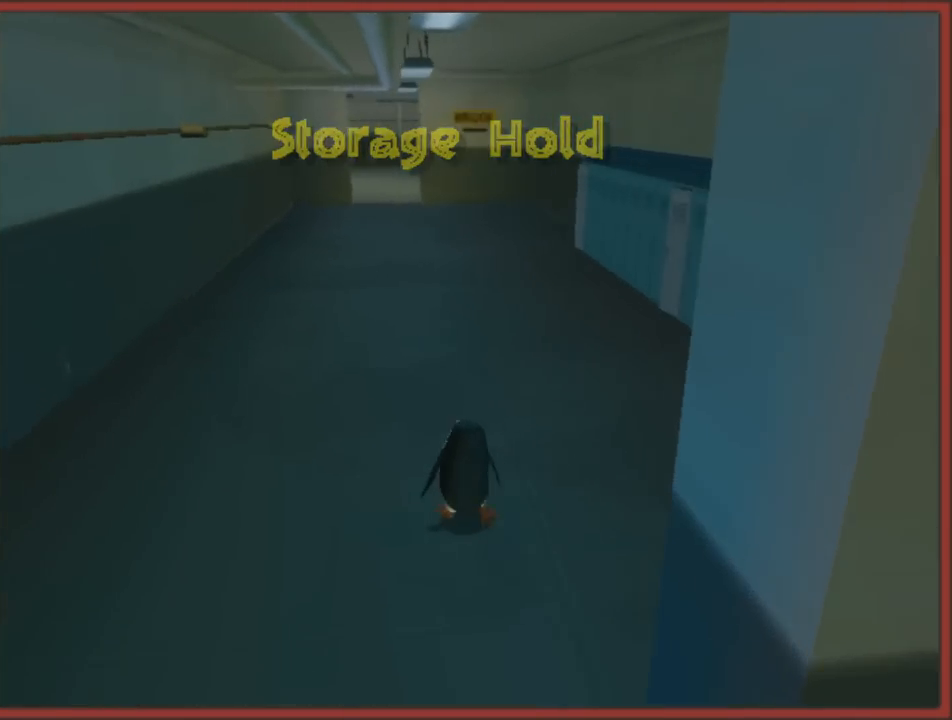
{"buttons": [], "left_stick": "up", "right_stick": "center", "events": [[217, "B", "down"], [433, "B", "up"]]}
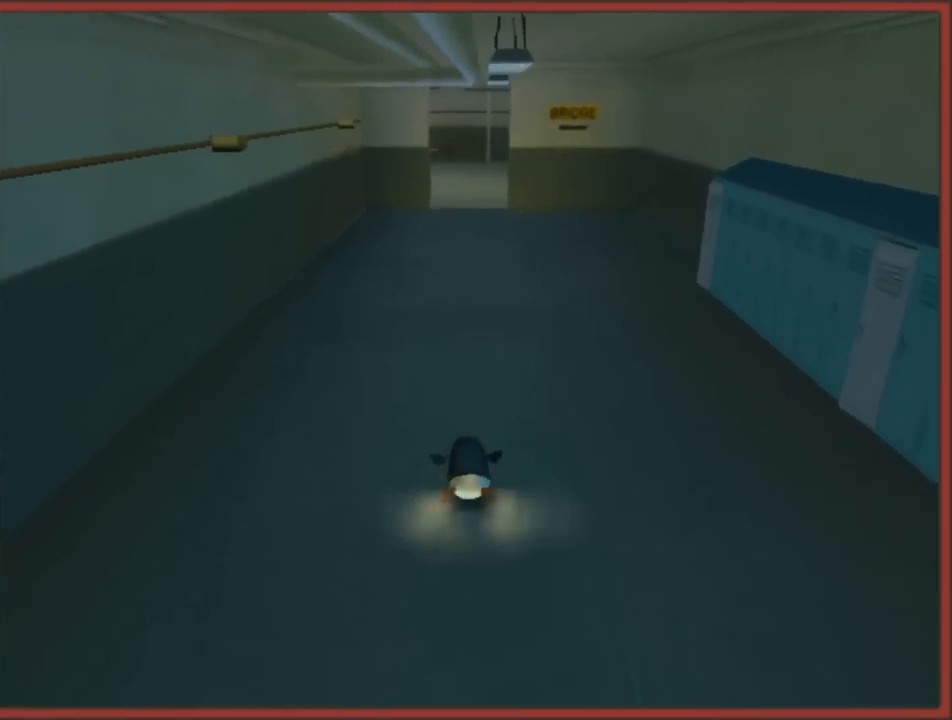
{"buttons": [], "left_stick": "up", "right_stick": "center", "events": [[183, "B", "down"], [300, "B", "up"], [383, "B", "down"], [483, "B", "up"]]}
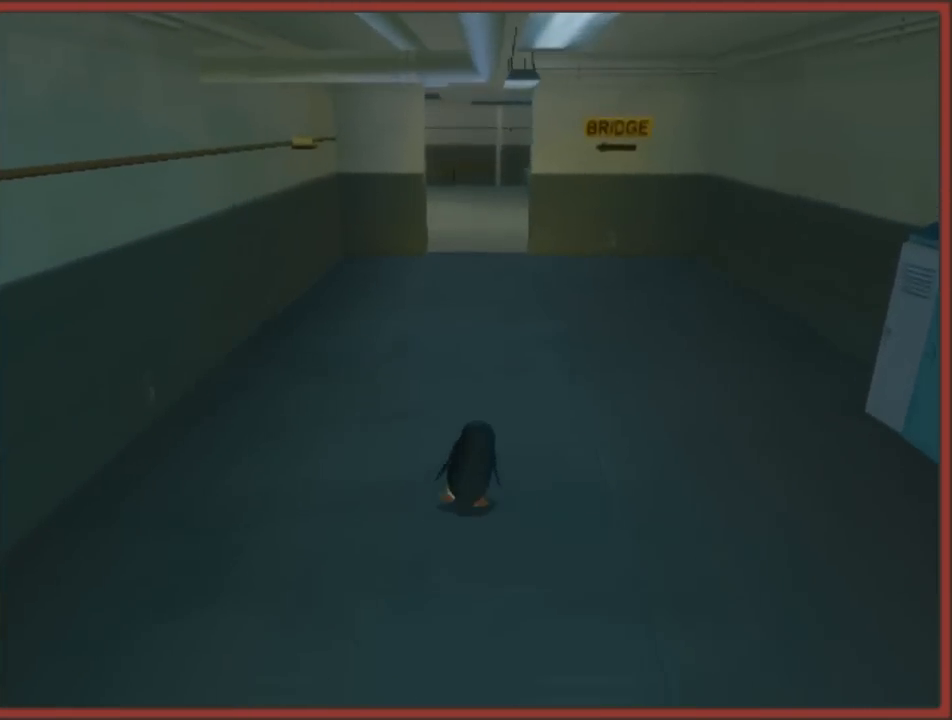
{"buttons": ["B"], "left_stick": "up", "right_stick": "center", "events": [[100, "B", "down"], [217, "B", "up"], [317, "B", "down"], [450, "B", "up"], [500, "B", "down"]]}
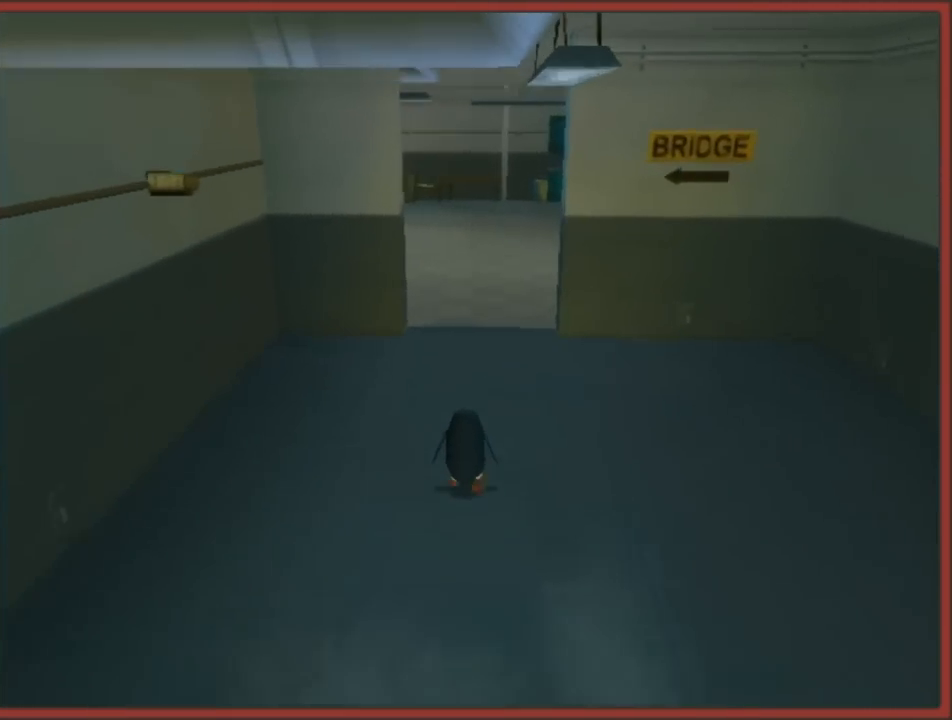
{"buttons": [], "left_stick": "up-right", "right_stick": "center", "events": [[100, "B", "up"], [167, "B", "down"], [267, "B", "up"], [350, "B", "down"], [467, "B", "up"], [483, "left_stick", "up-right"]]}
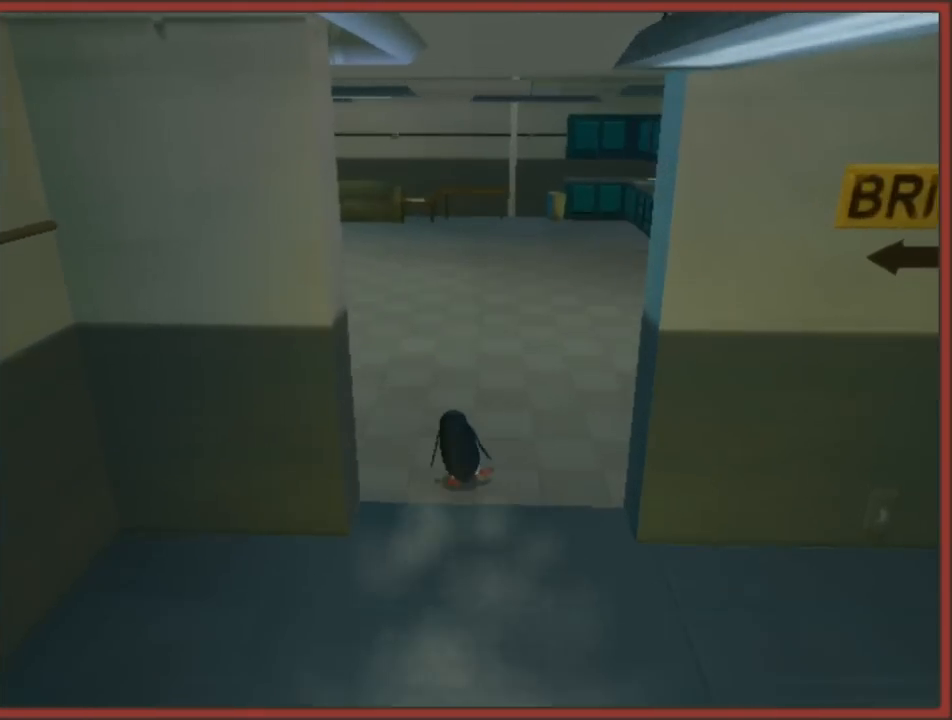
{"buttons": [], "left_stick": "up-right", "right_stick": "center", "events": [[33, "B", "down"], [133, "B", "up"], [217, "B", "down"], [300, "B", "up"], [383, "B", "down"], [483, "B", "up"]]}
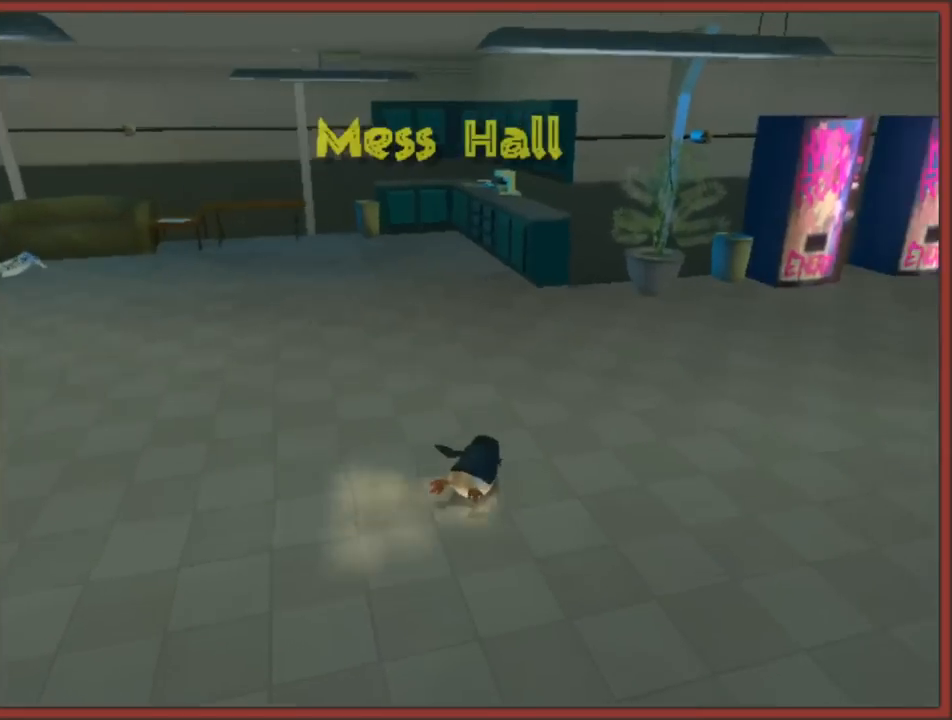
{"buttons": [], "left_stick": "up-right", "right_stick": "center", "events": []}